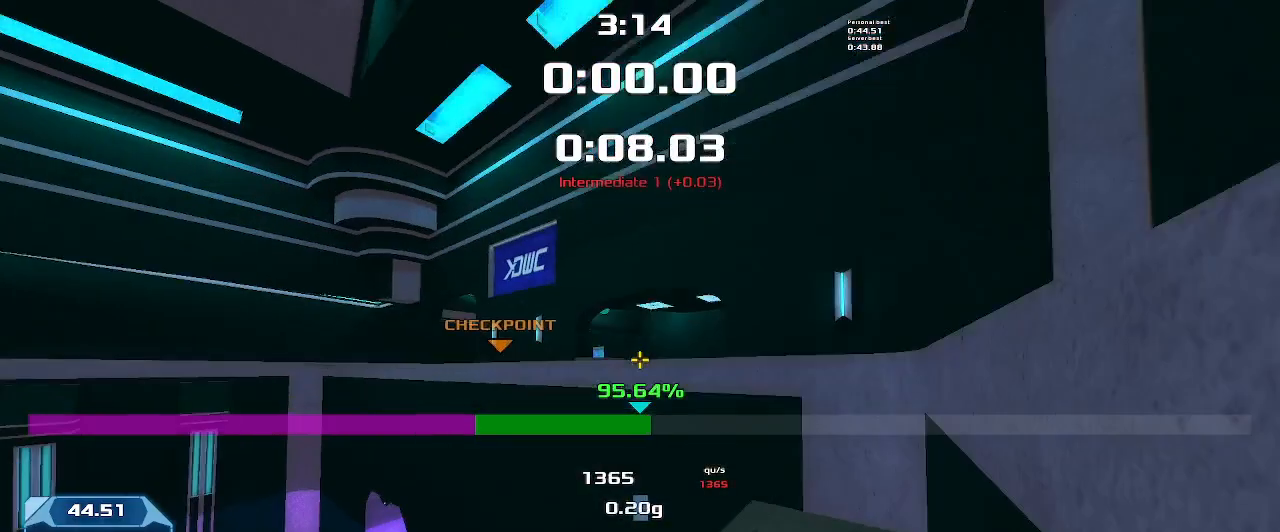
Gameplay with keyboard; each line is a JSON object with the keys held at the frame after it. "events" lists presses ("down") and releases ("up") of "down", "left", "right" and "up" between this image and that frame as [ms after this image, input, new state], when the widget could be followed in between. No other keys are recorded. Mouse input is not recorded. Not read: other_keys.
{"keys": [], "events": [[33, "left", "up"], [33, "up", "up"]]}
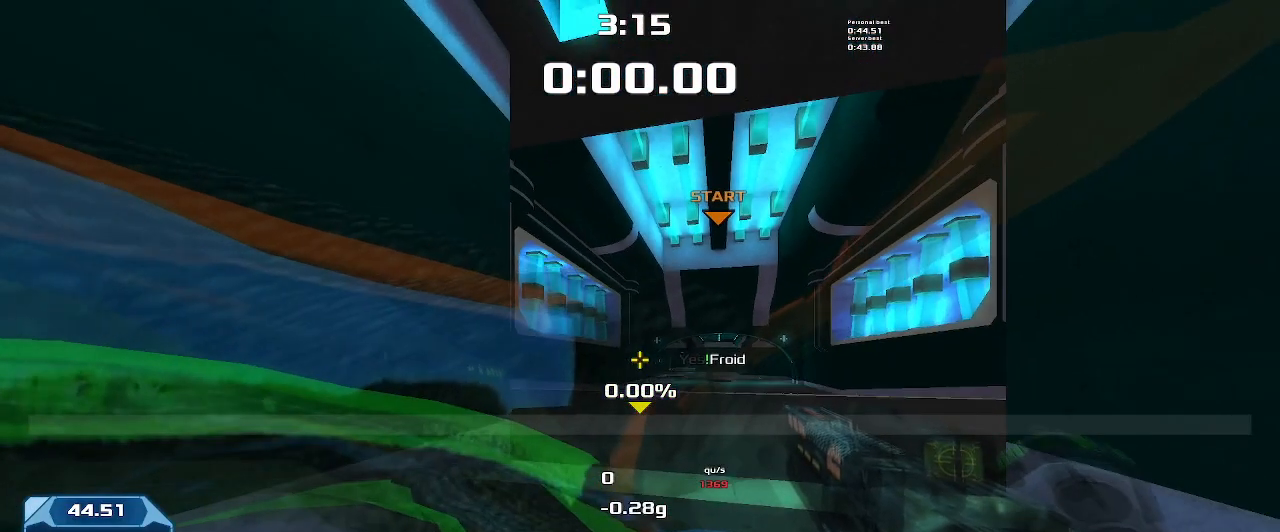
{"keys": [], "events": []}
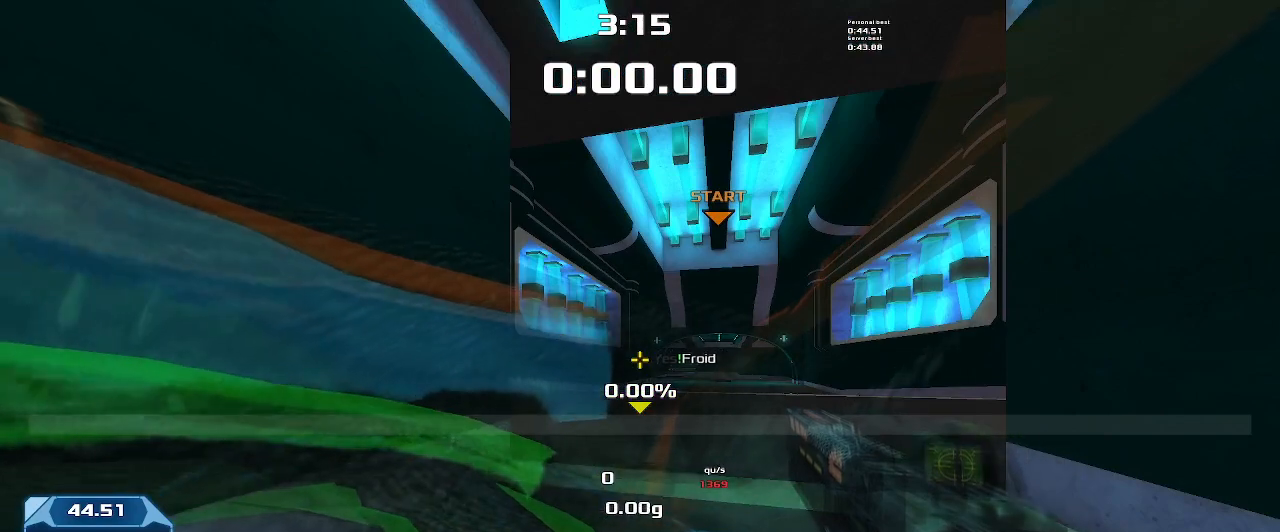
{"keys": [], "events": []}
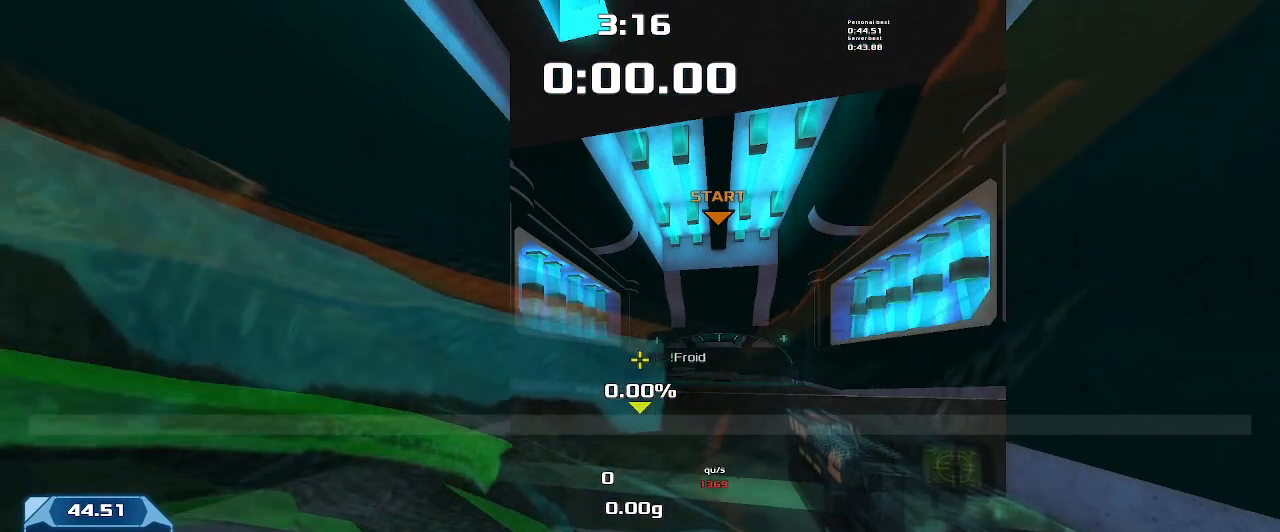
{"keys": [], "events": []}
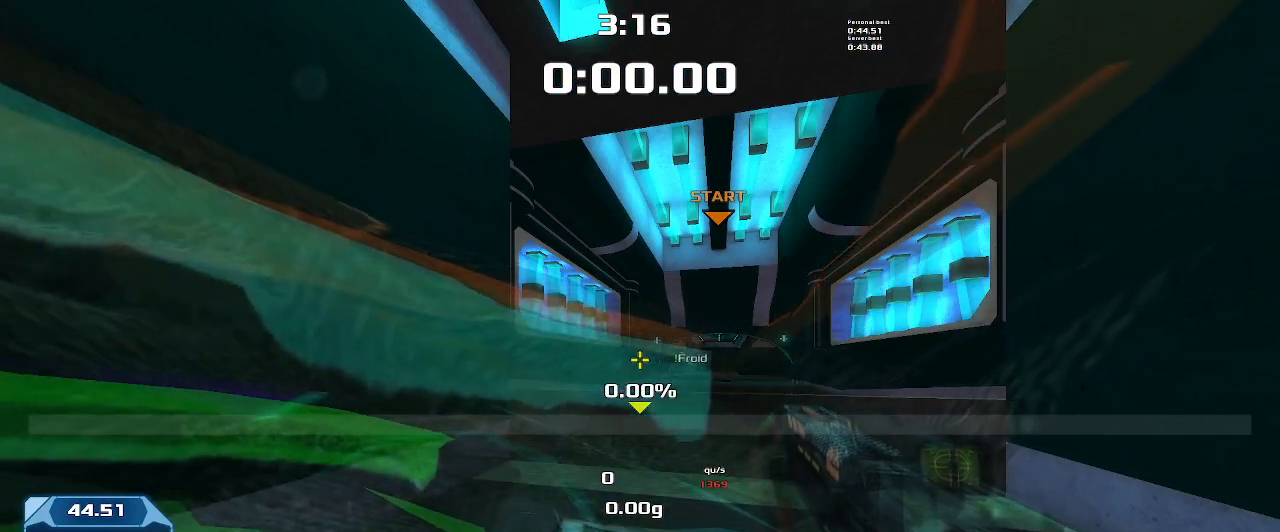
{"keys": [], "events": []}
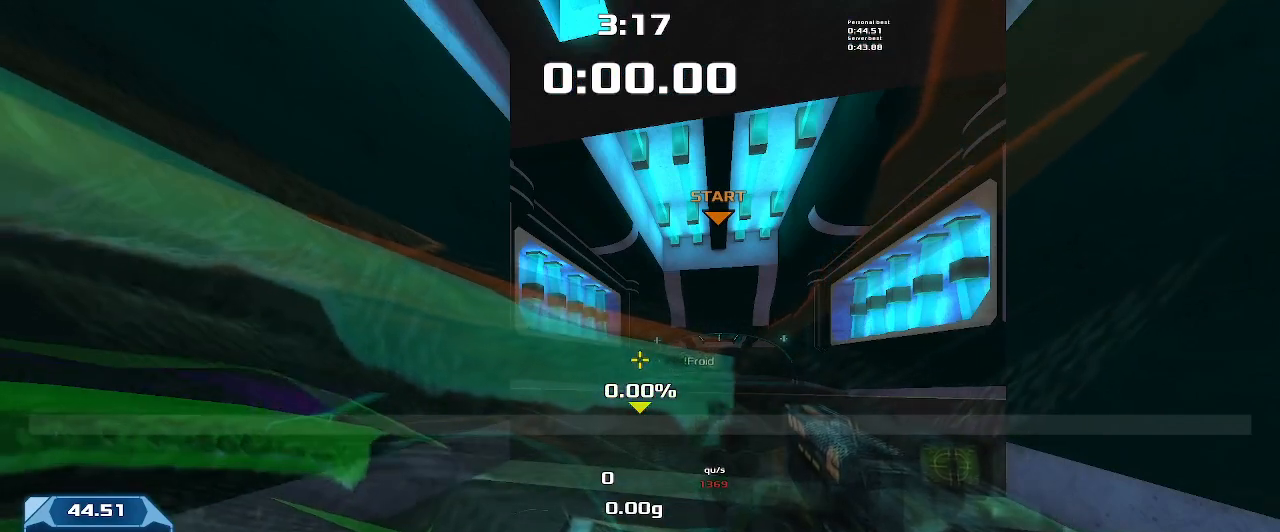
{"keys": ["down"], "events": [[500, "down", "down"]]}
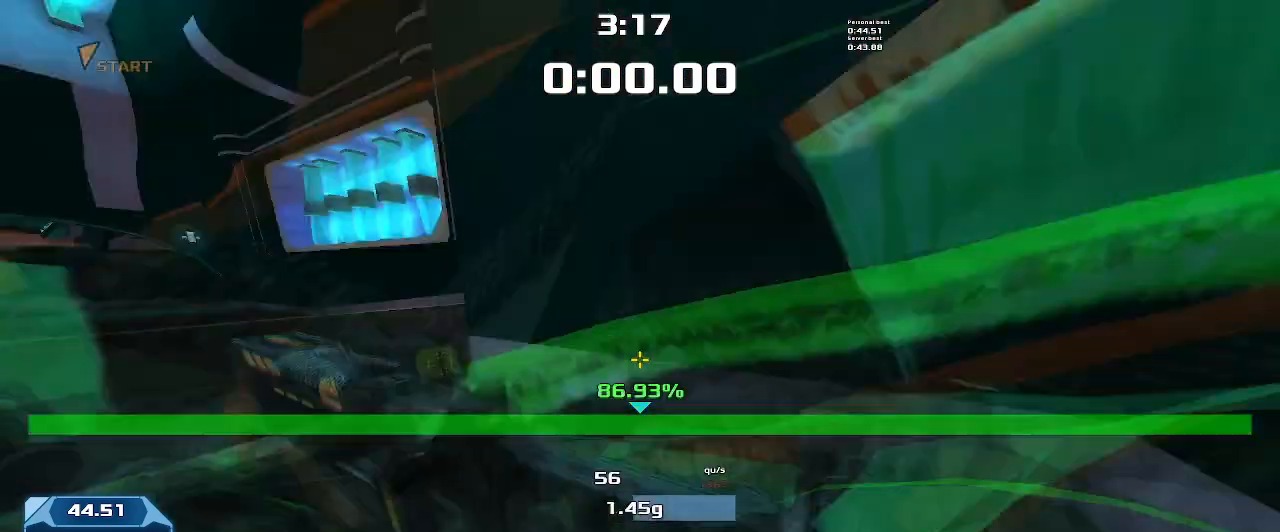
{"keys": ["right"], "events": [[300, "right", "down"], [366, "down", "up"]]}
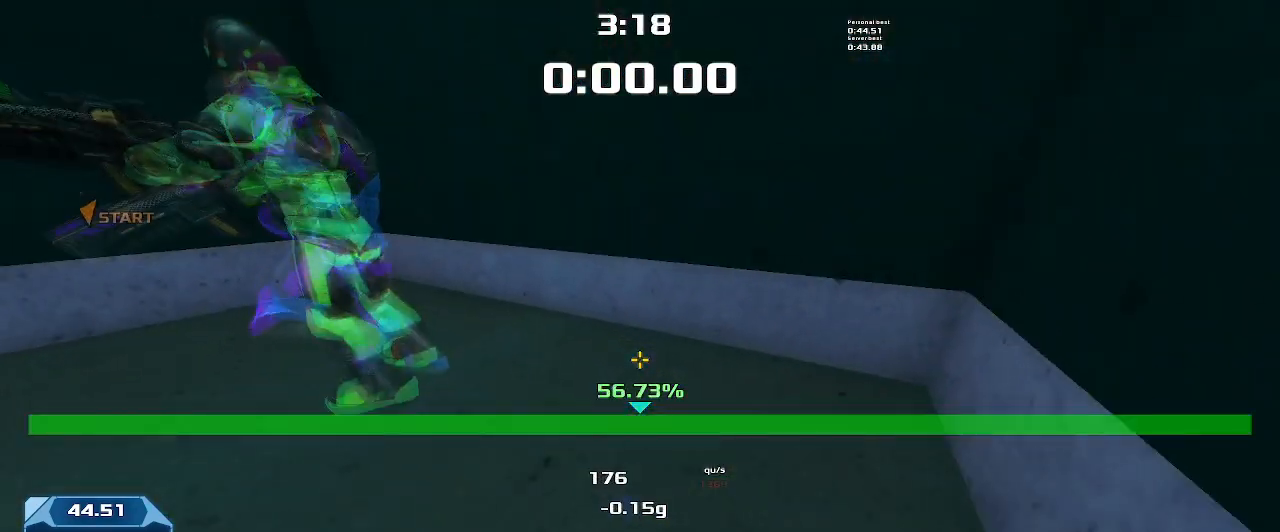
{"keys": ["up"], "events": [[100, "right", "up"], [466, "up", "down"]]}
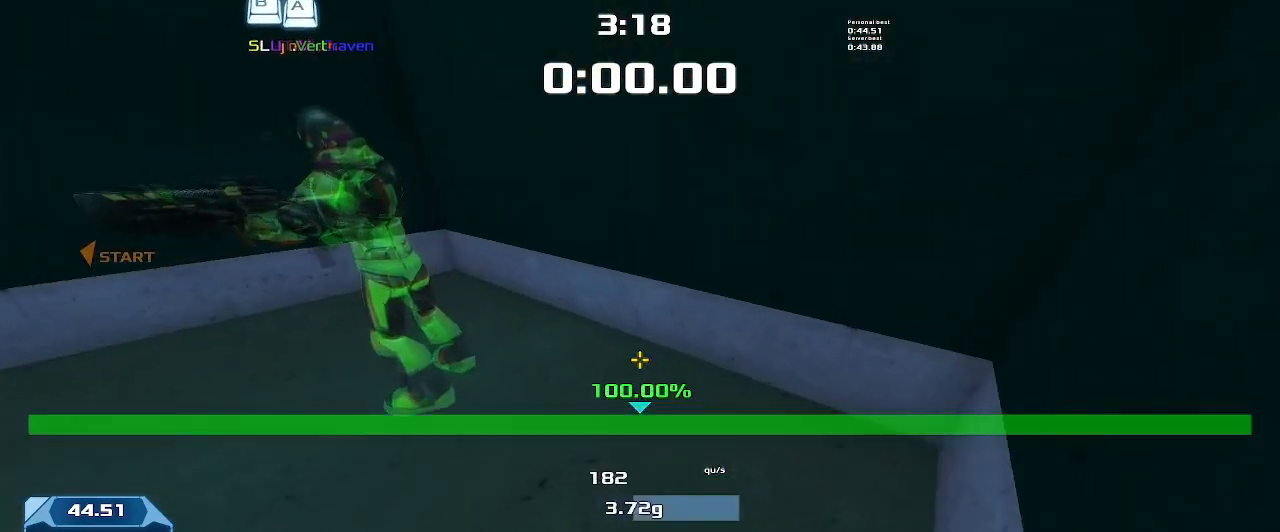
{"keys": ["left", "up"], "events": [[266, "left", "down"]]}
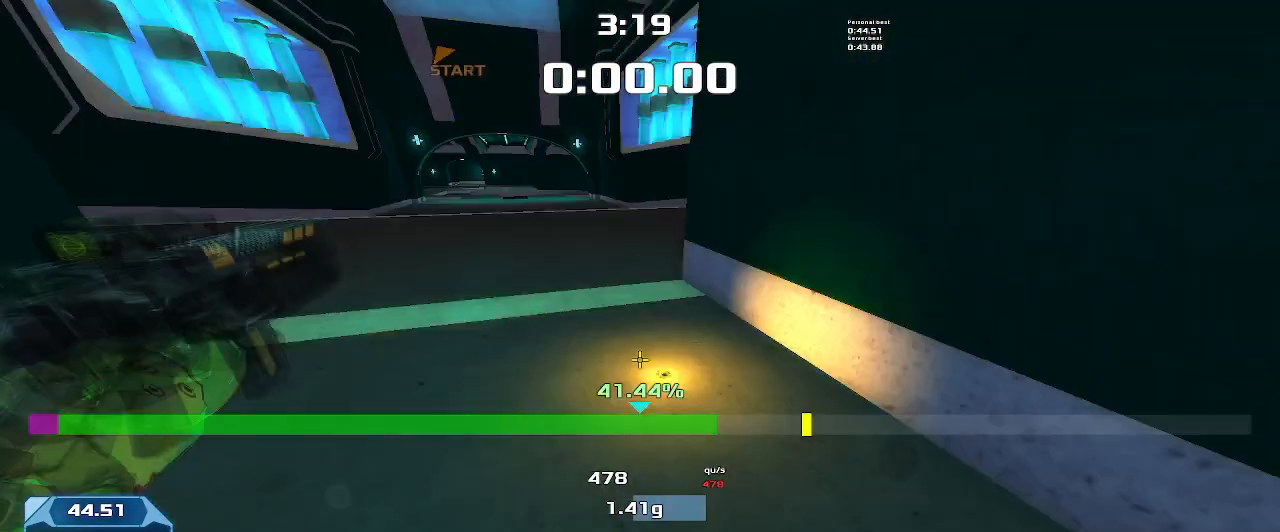
{"keys": ["left", "up"], "events": []}
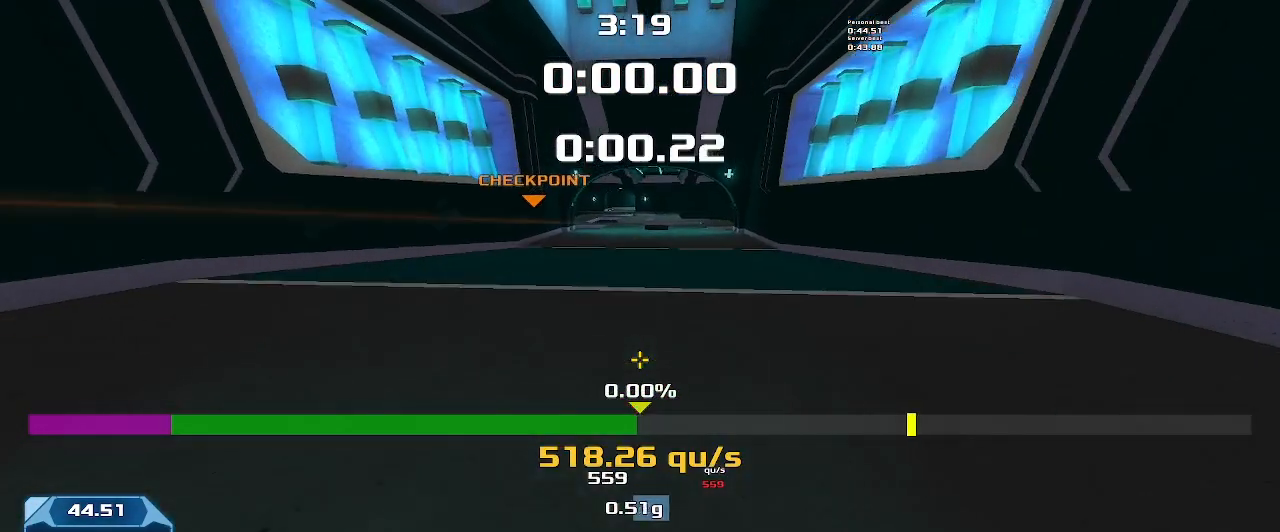
{"keys": [], "events": [[66, "left", "up"], [100, "up", "up"]]}
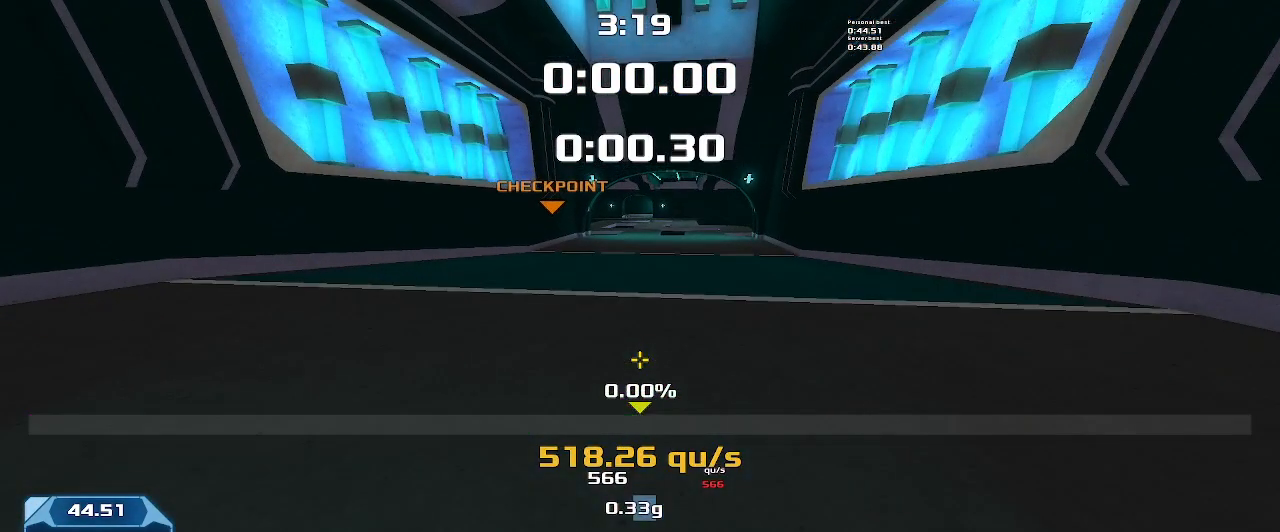
{"keys": [], "events": []}
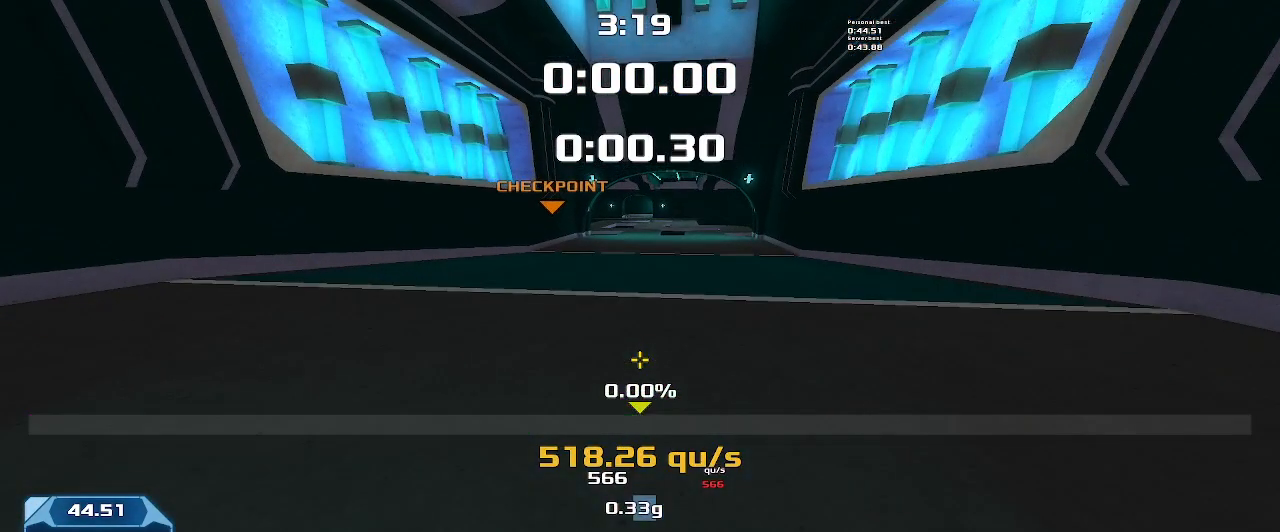
{"keys": ["down"], "events": [[466, "down", "down"]]}
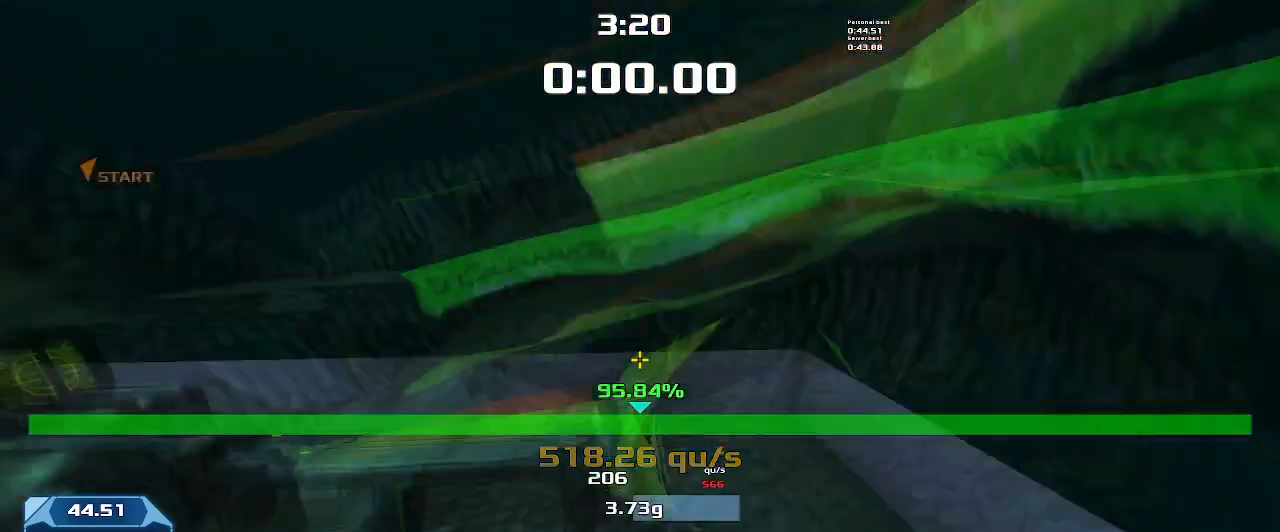
{"keys": [], "events": [[266, "right", "down"], [333, "down", "up"], [466, "right", "up"]]}
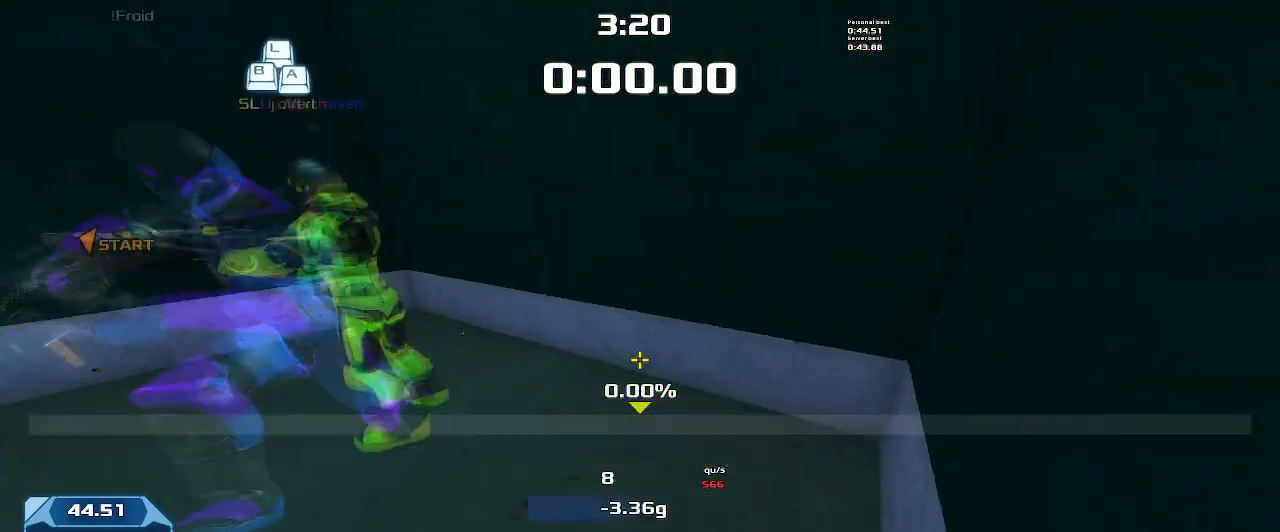
{"keys": ["up"], "events": [[266, "up", "down"]]}
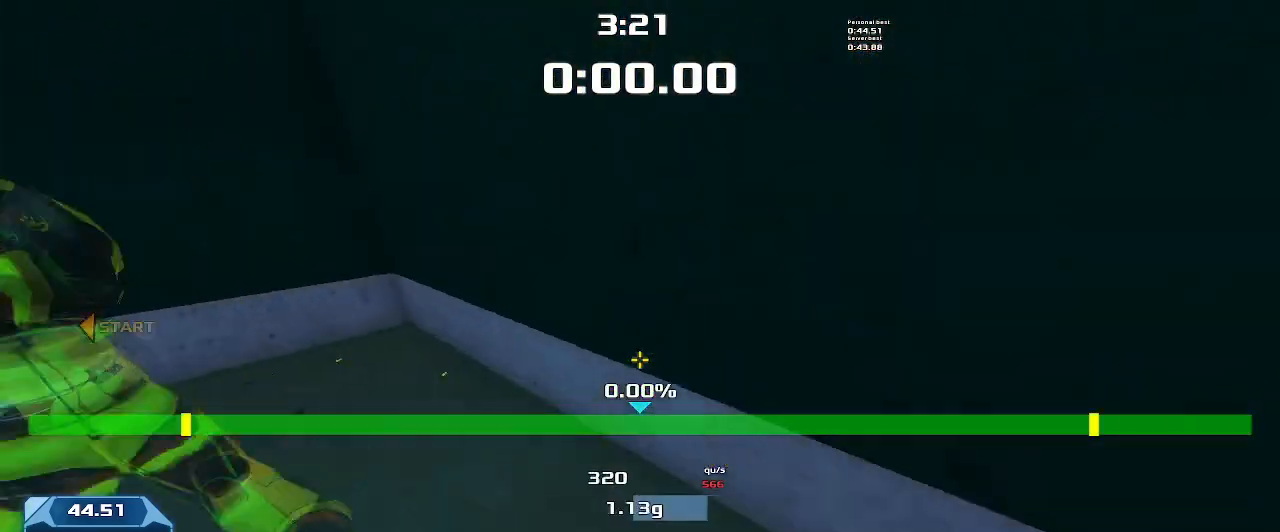
{"keys": ["left", "up"], "events": [[66, "left", "down"]]}
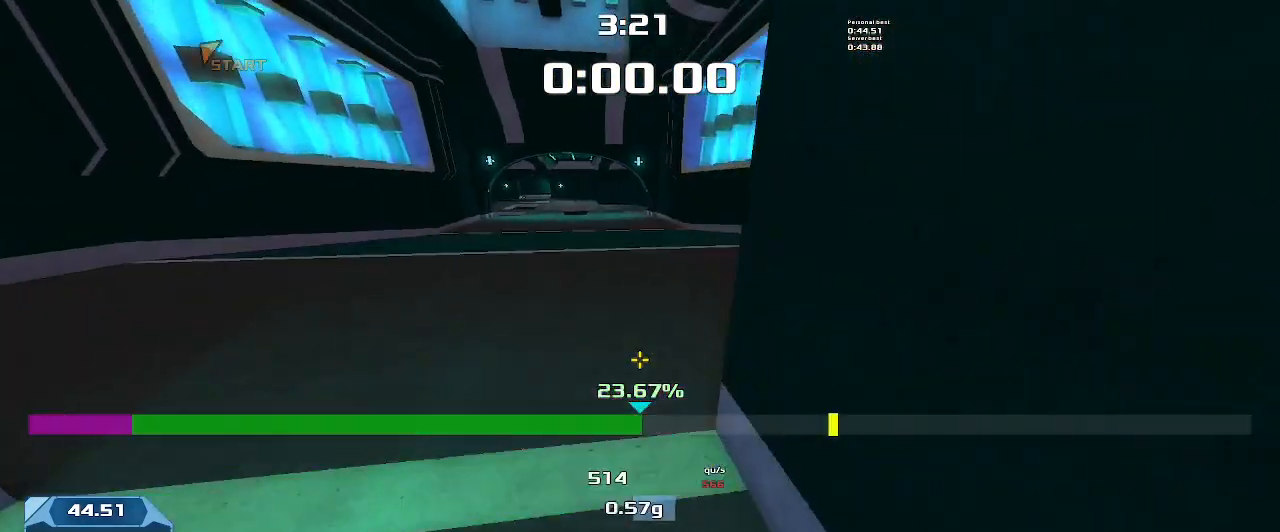
{"keys": ["left", "up"], "events": []}
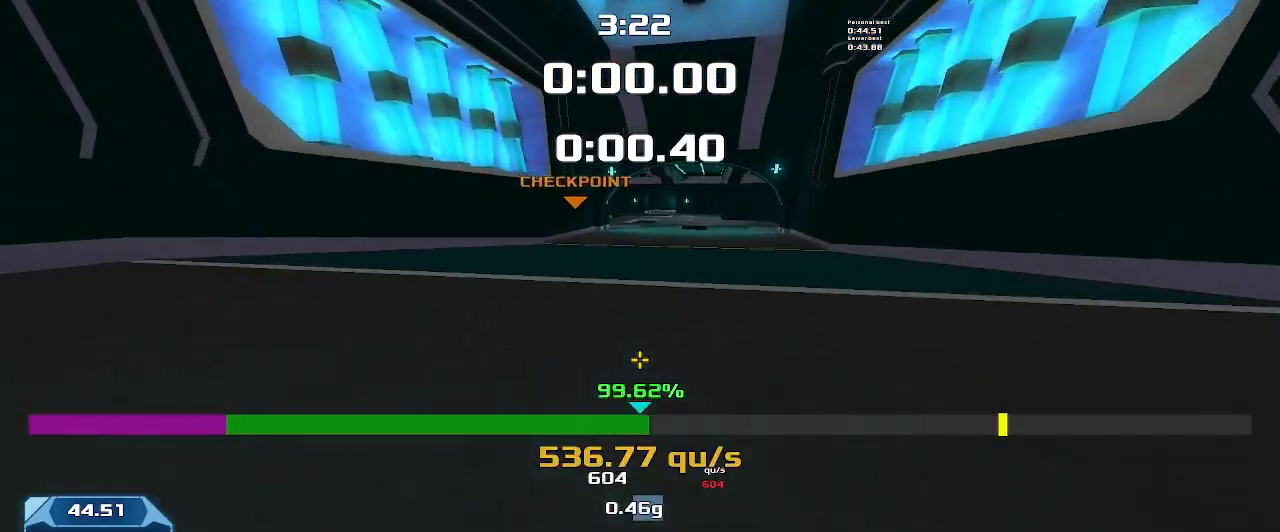
{"keys": ["left", "up"], "events": []}
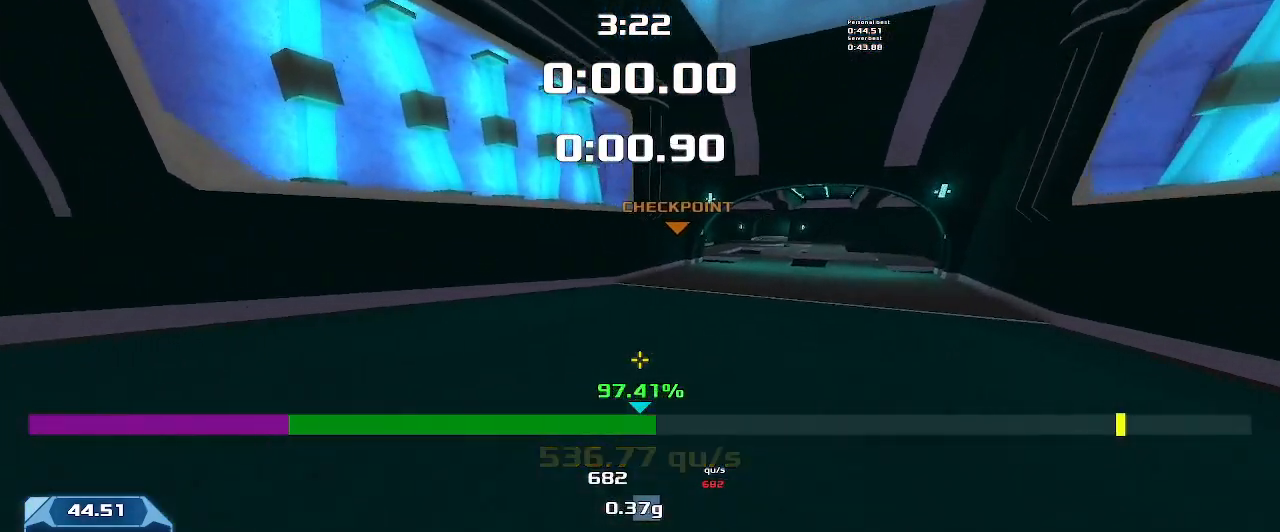
{"keys": ["right", "up"], "events": [[133, "left", "up"], [133, "right", "down"]]}
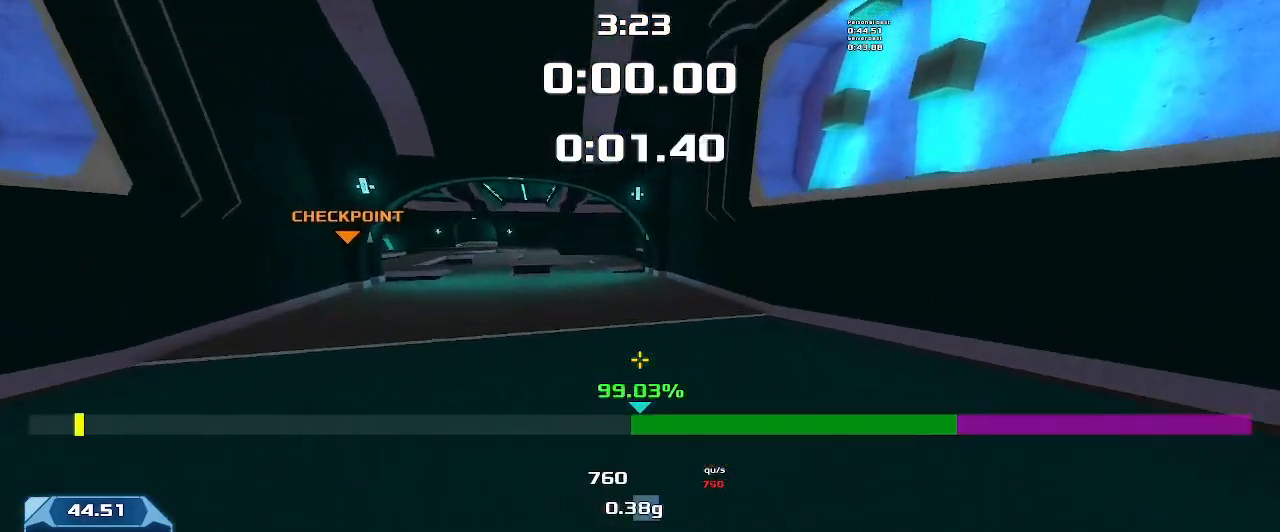
{"keys": ["right", "up"], "events": []}
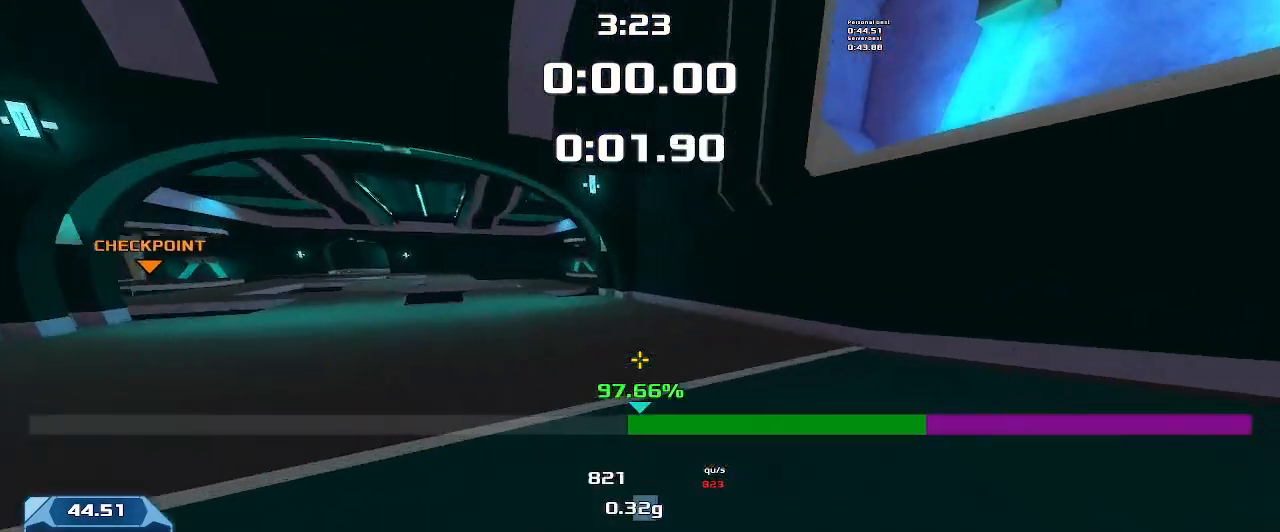
{"keys": ["right", "up"], "events": []}
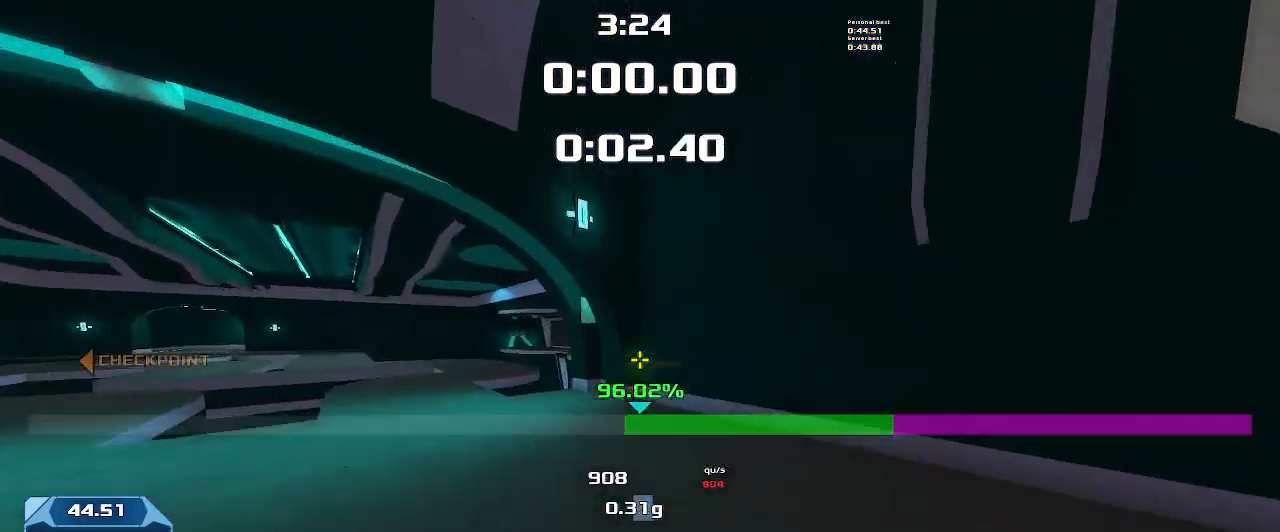
{"keys": ["left", "up"], "events": [[100, "left", "down"], [100, "right", "up"]]}
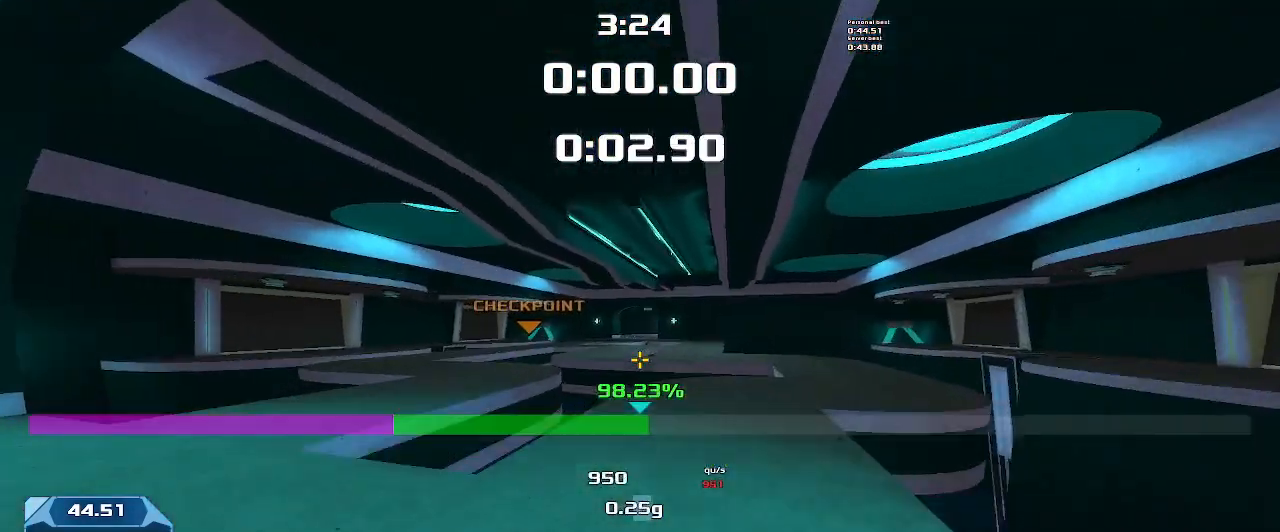
{"keys": ["left", "up"], "events": []}
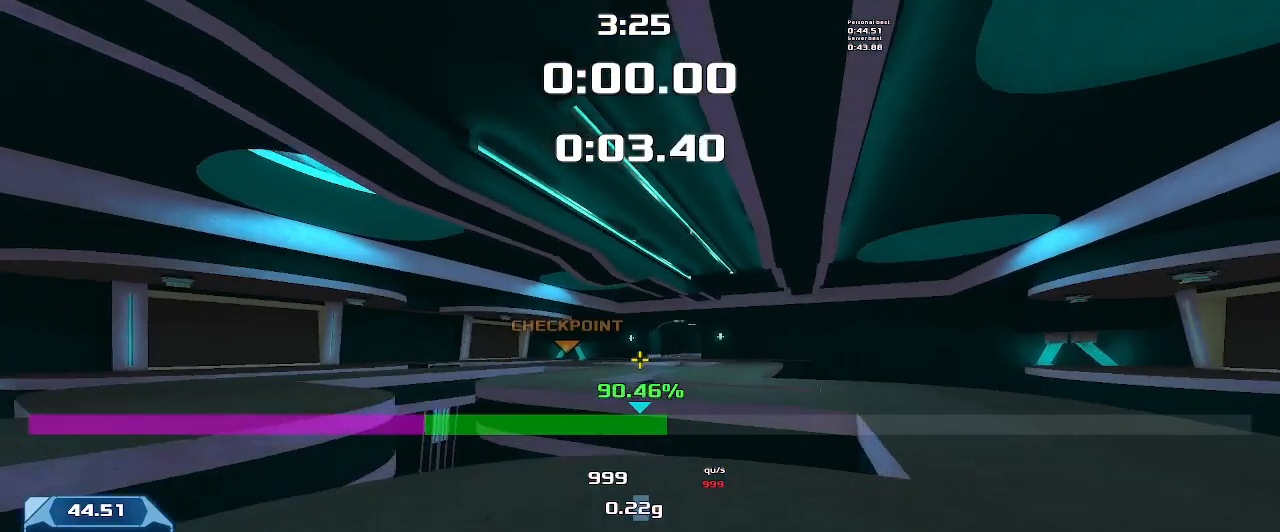
{"keys": ["left", "up"], "events": []}
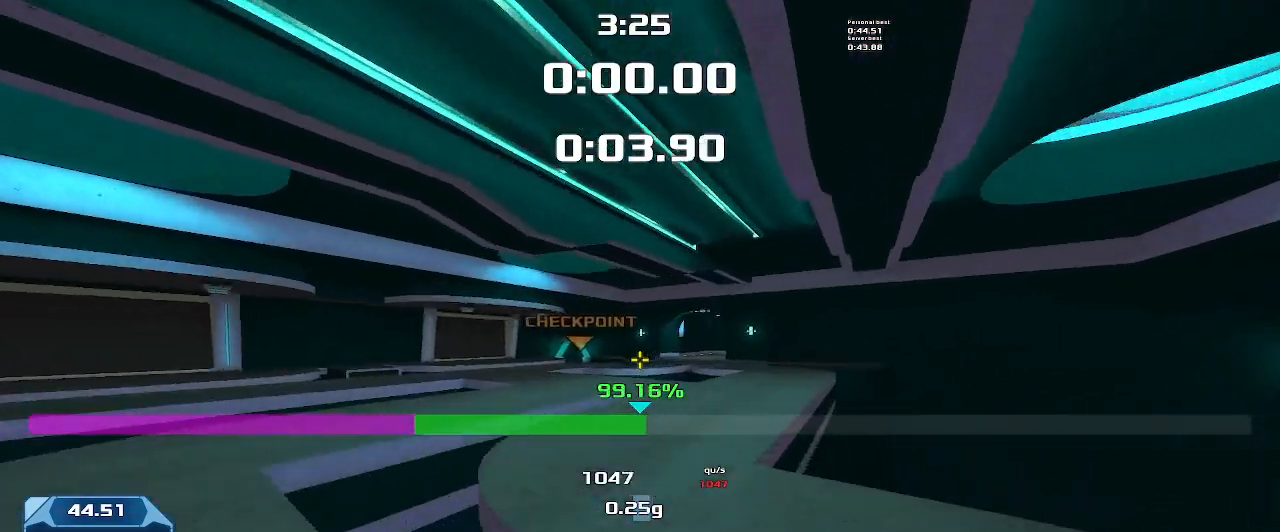
{"keys": ["left", "up"], "events": []}
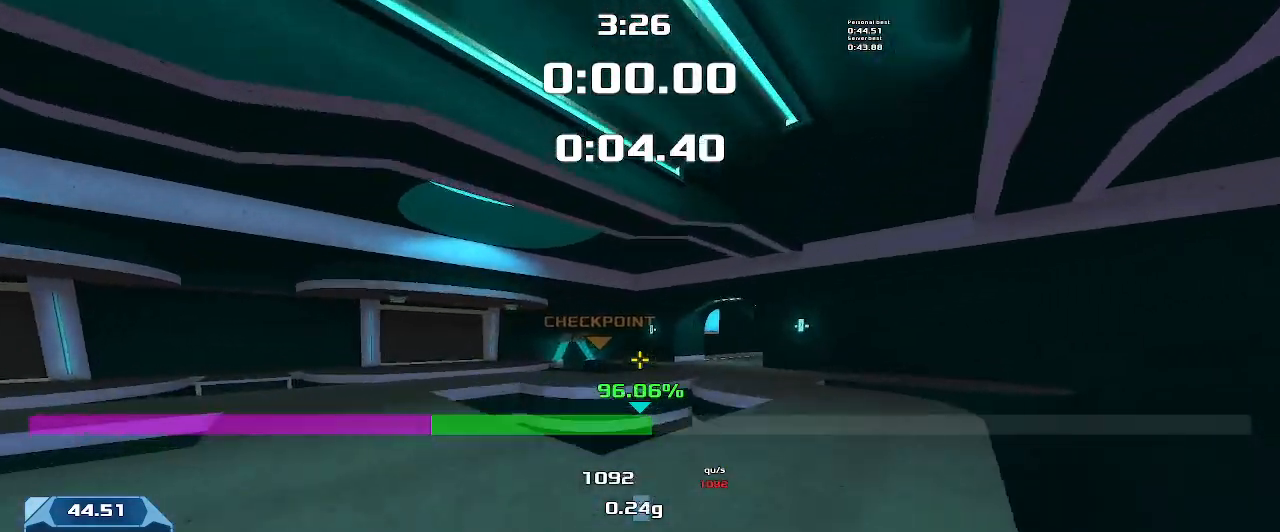
{"keys": ["up"], "events": [[466, "left", "up"]]}
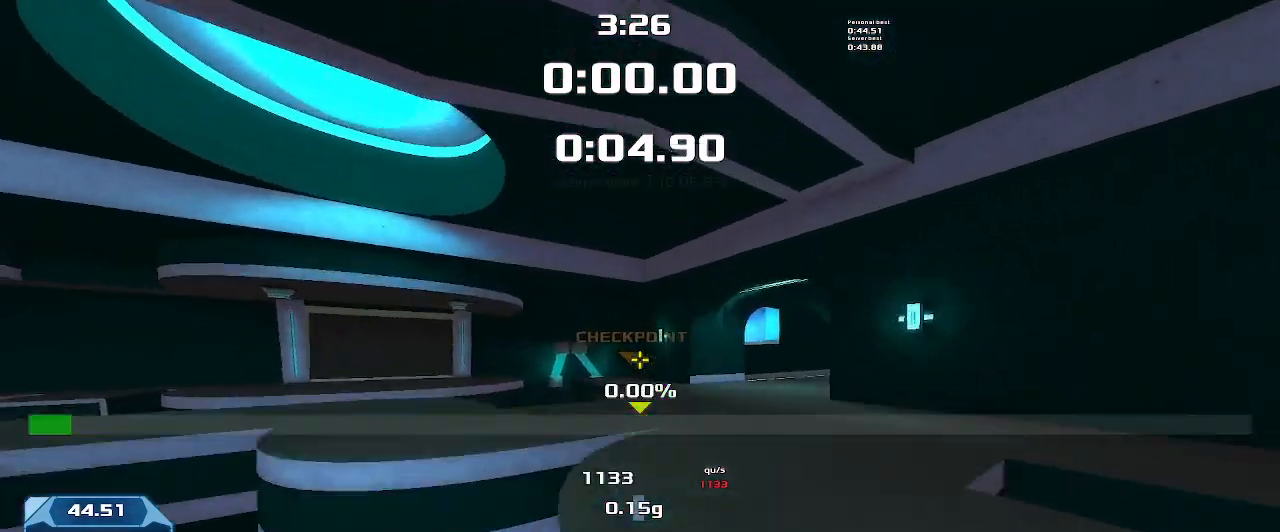
{"keys": ["left", "up"], "events": [[33, "left", "down"]]}
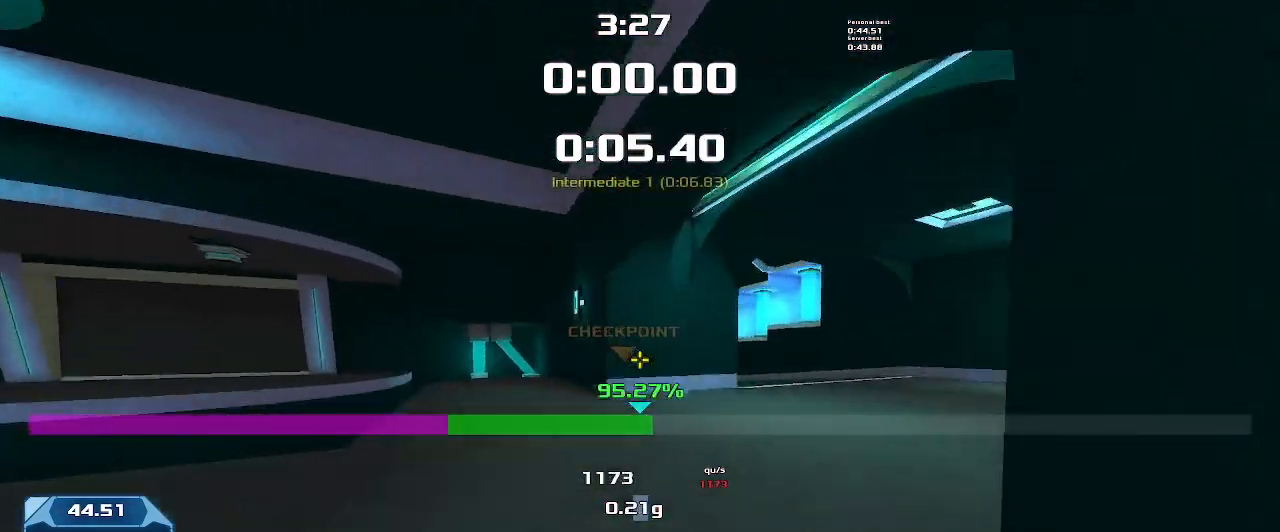
{"keys": ["up"], "events": [[300, "left", "up"]]}
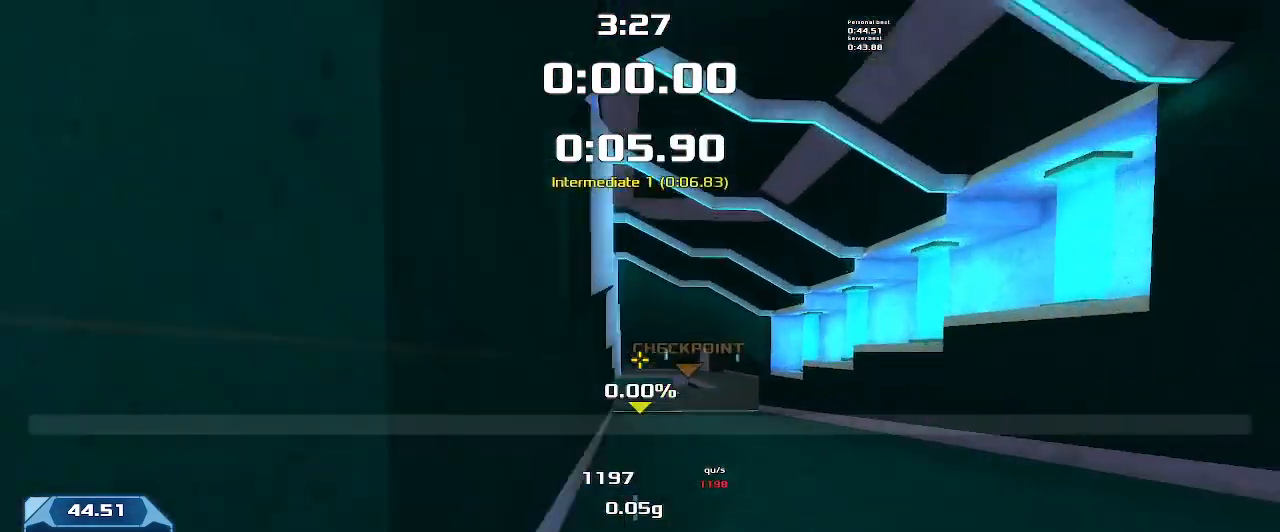
{"keys": ["left", "up"], "events": [[100, "left", "down"]]}
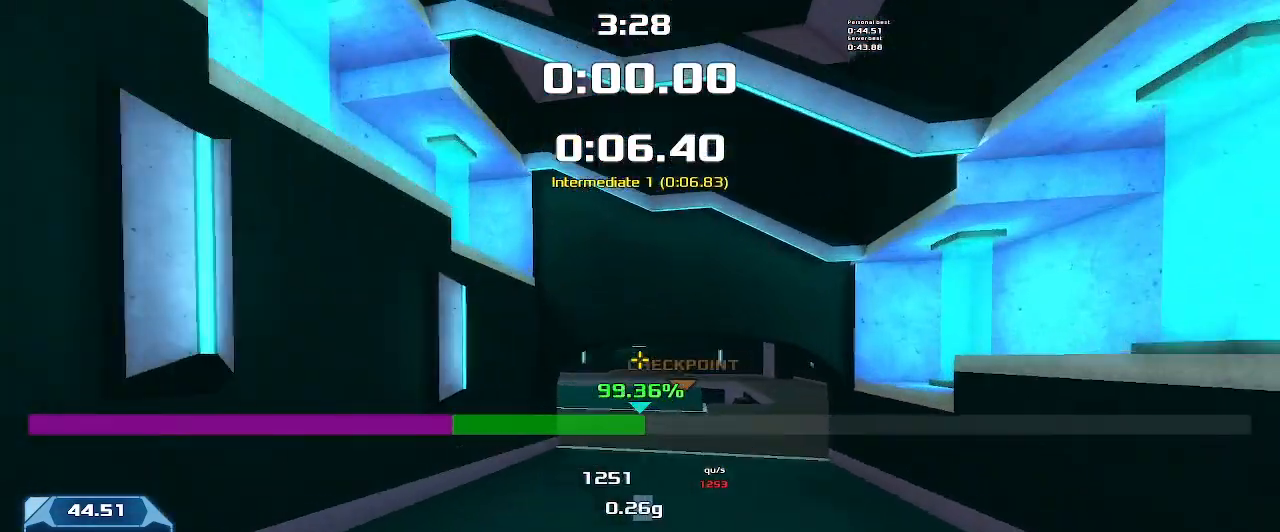
{"keys": ["left", "up"], "events": []}
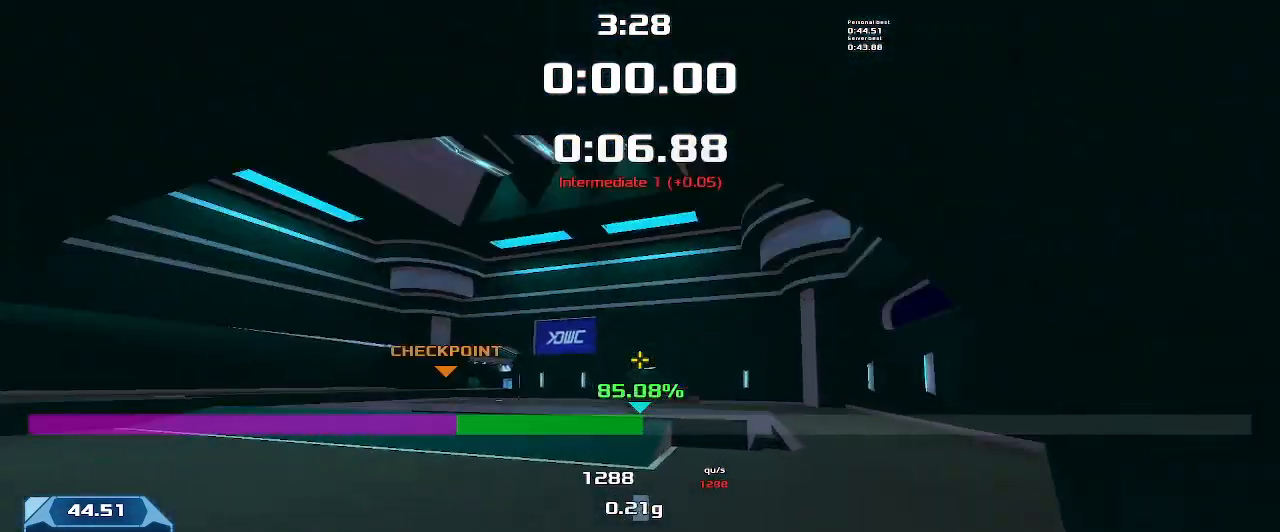
{"keys": ["left", "up"], "events": []}